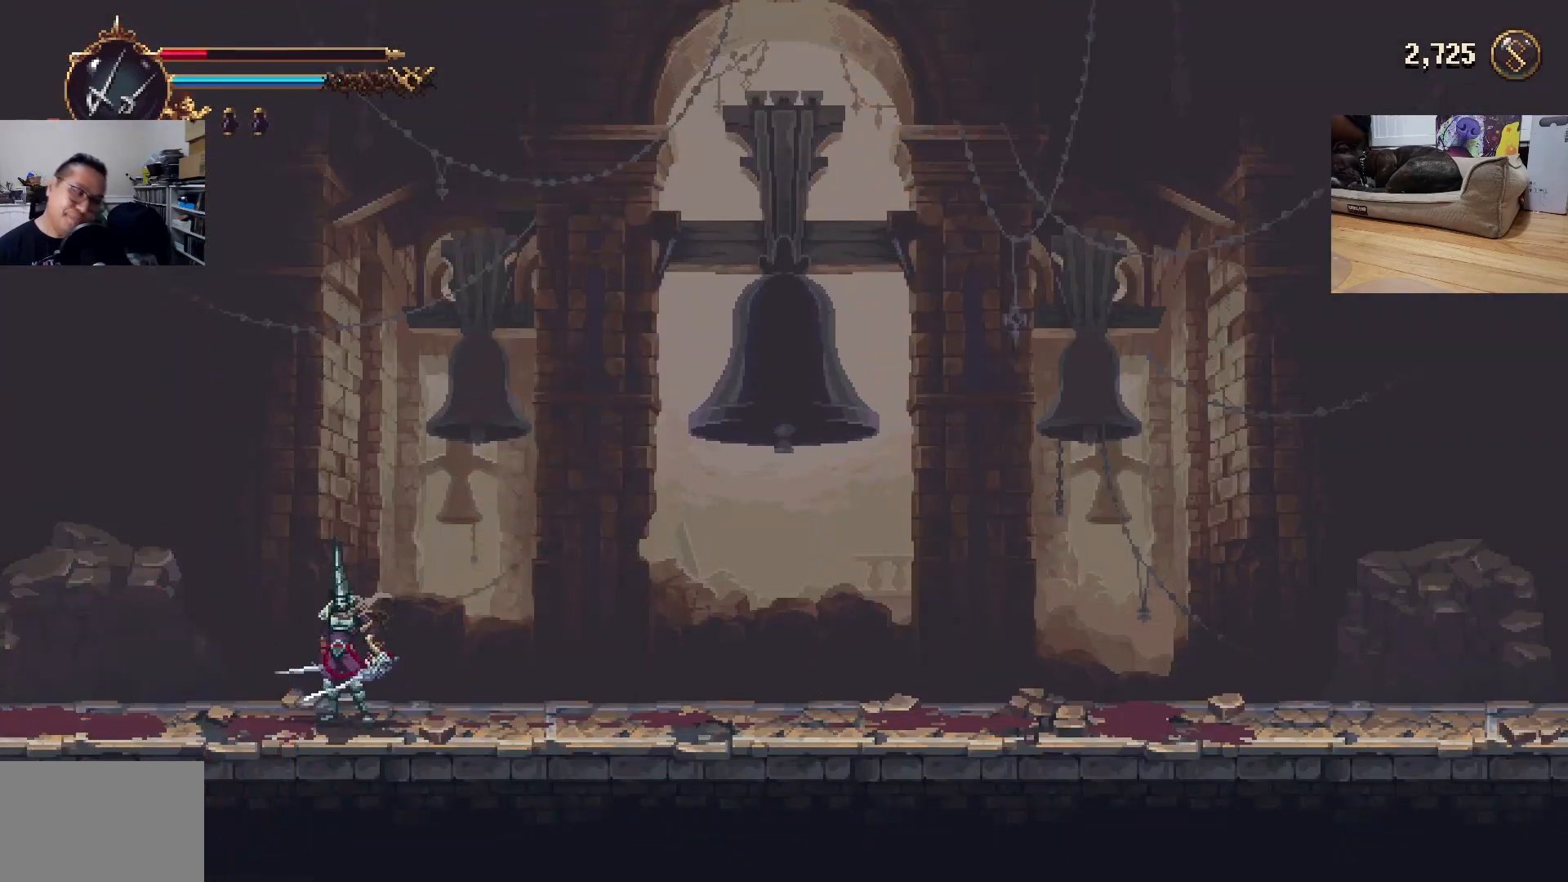
Gameplay with a controller (Xbox layout); each line is a JSON object with the inputs held at the frame after it. "events" lists button and stick changes between this image and that frame as [ms after this image, input, new state], when the widget could be followed in between. Not read: right_stick.
{"buttons": [], "left_stick": "center", "events": []}
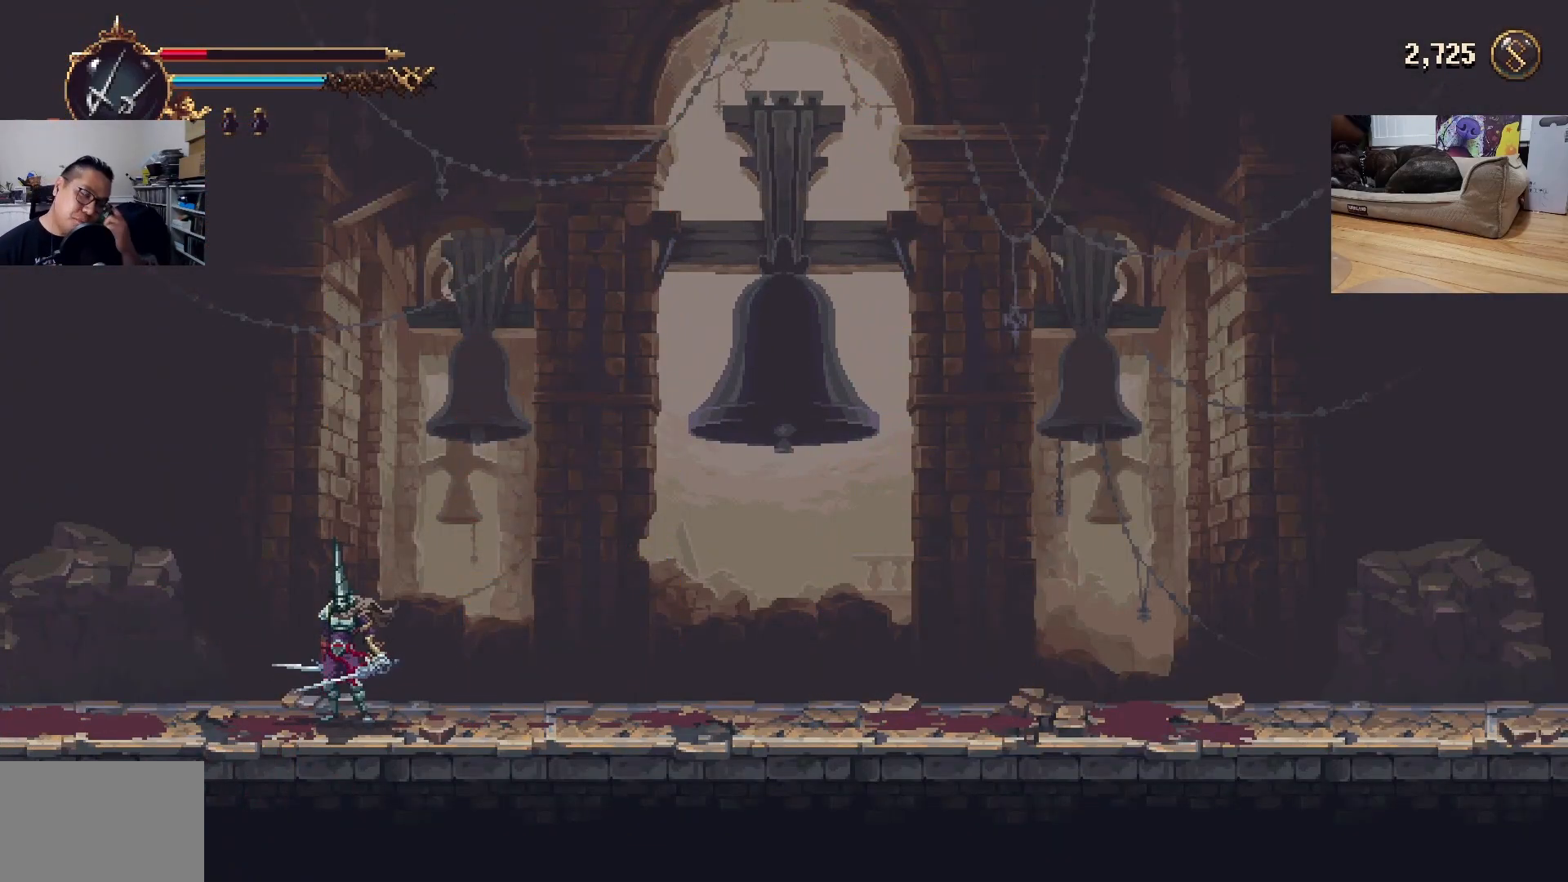
{"buttons": [], "left_stick": "center", "events": []}
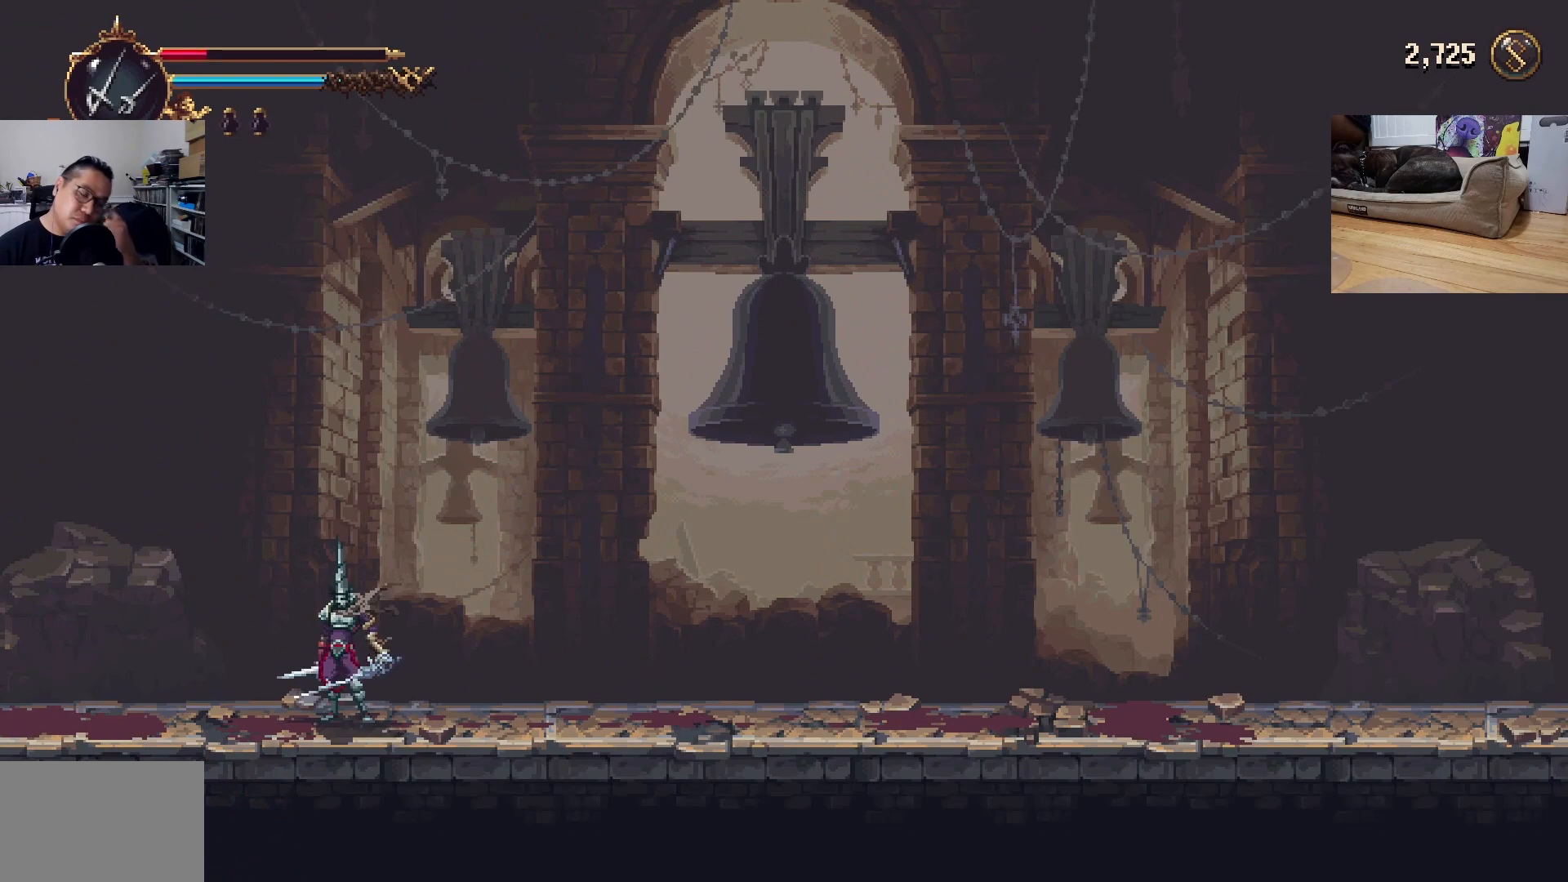
{"buttons": [], "left_stick": "center", "events": []}
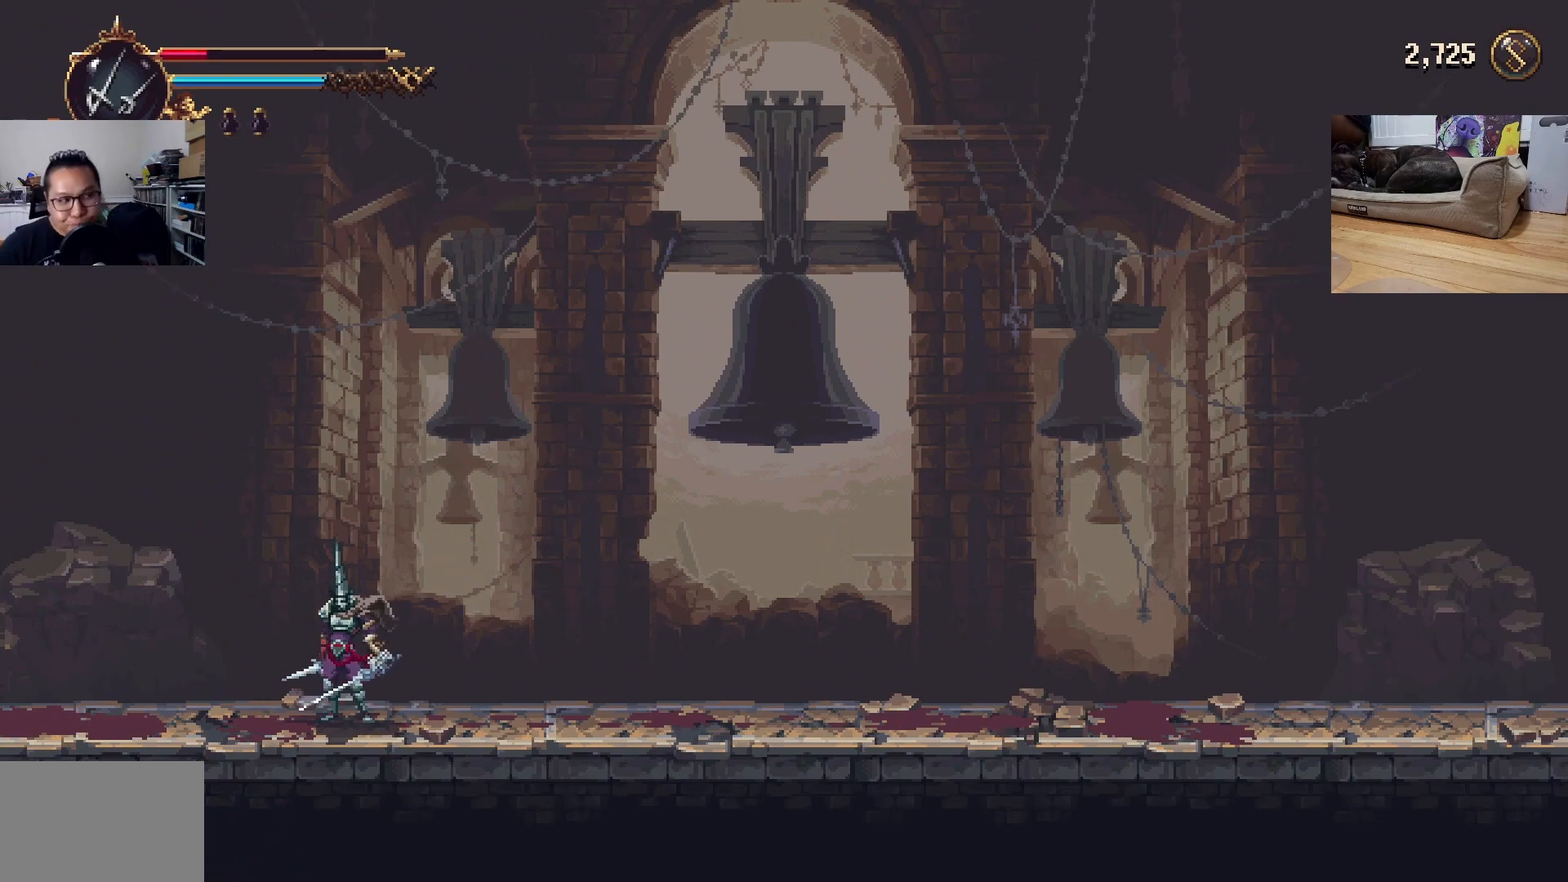
{"buttons": [], "left_stick": "right", "events": [[467, "A", "down"], [500, "A", "up"], [500, "left_stick", "right"]]}
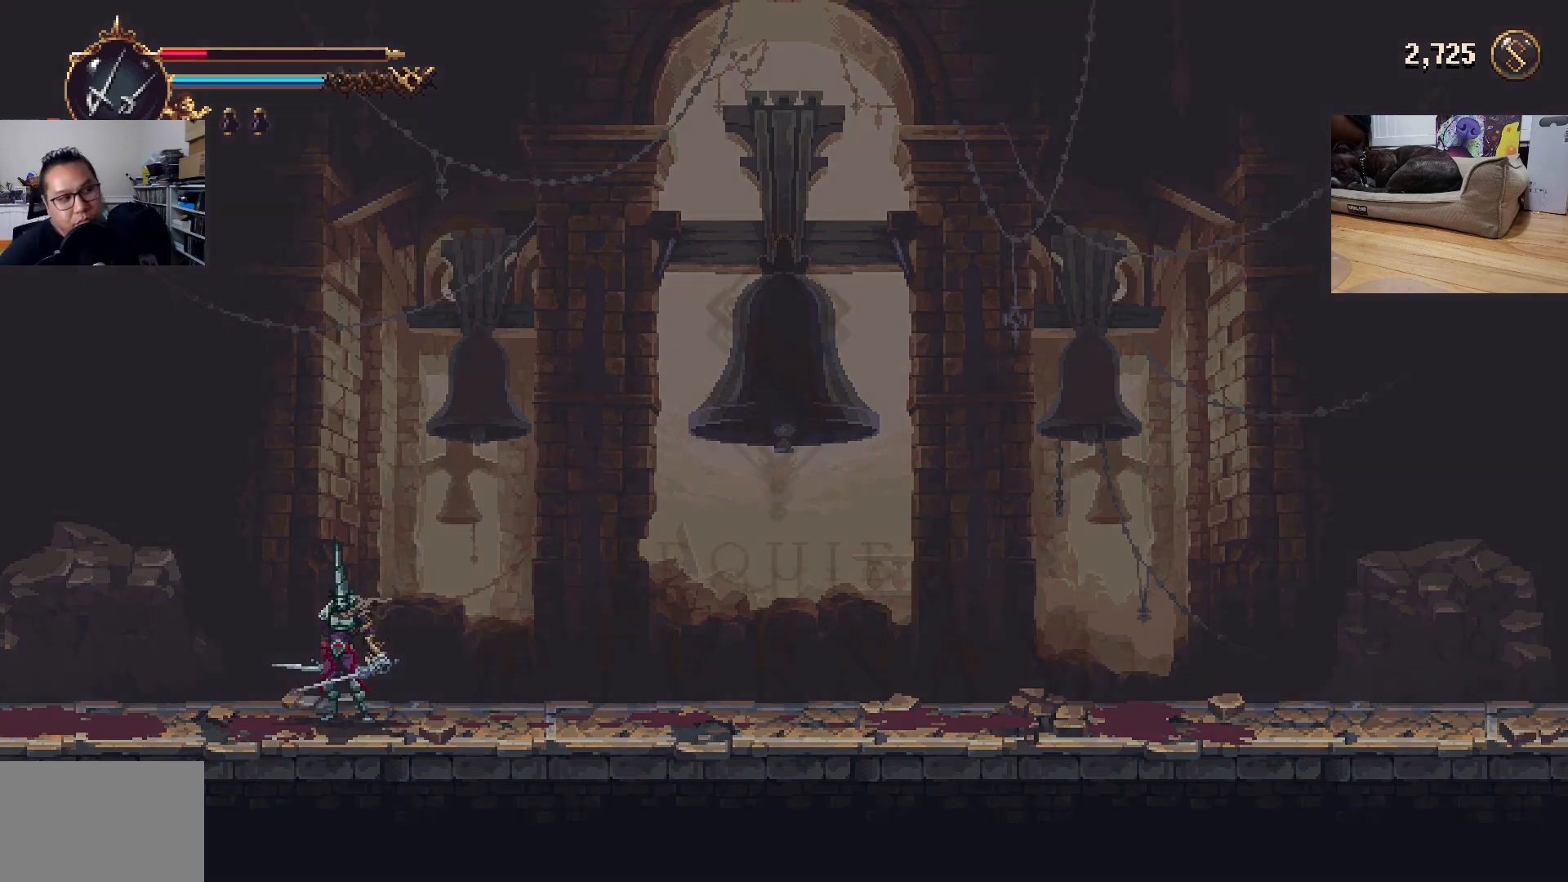
{"buttons": [], "left_stick": "center", "events": [[433, "left_stick", "center"]]}
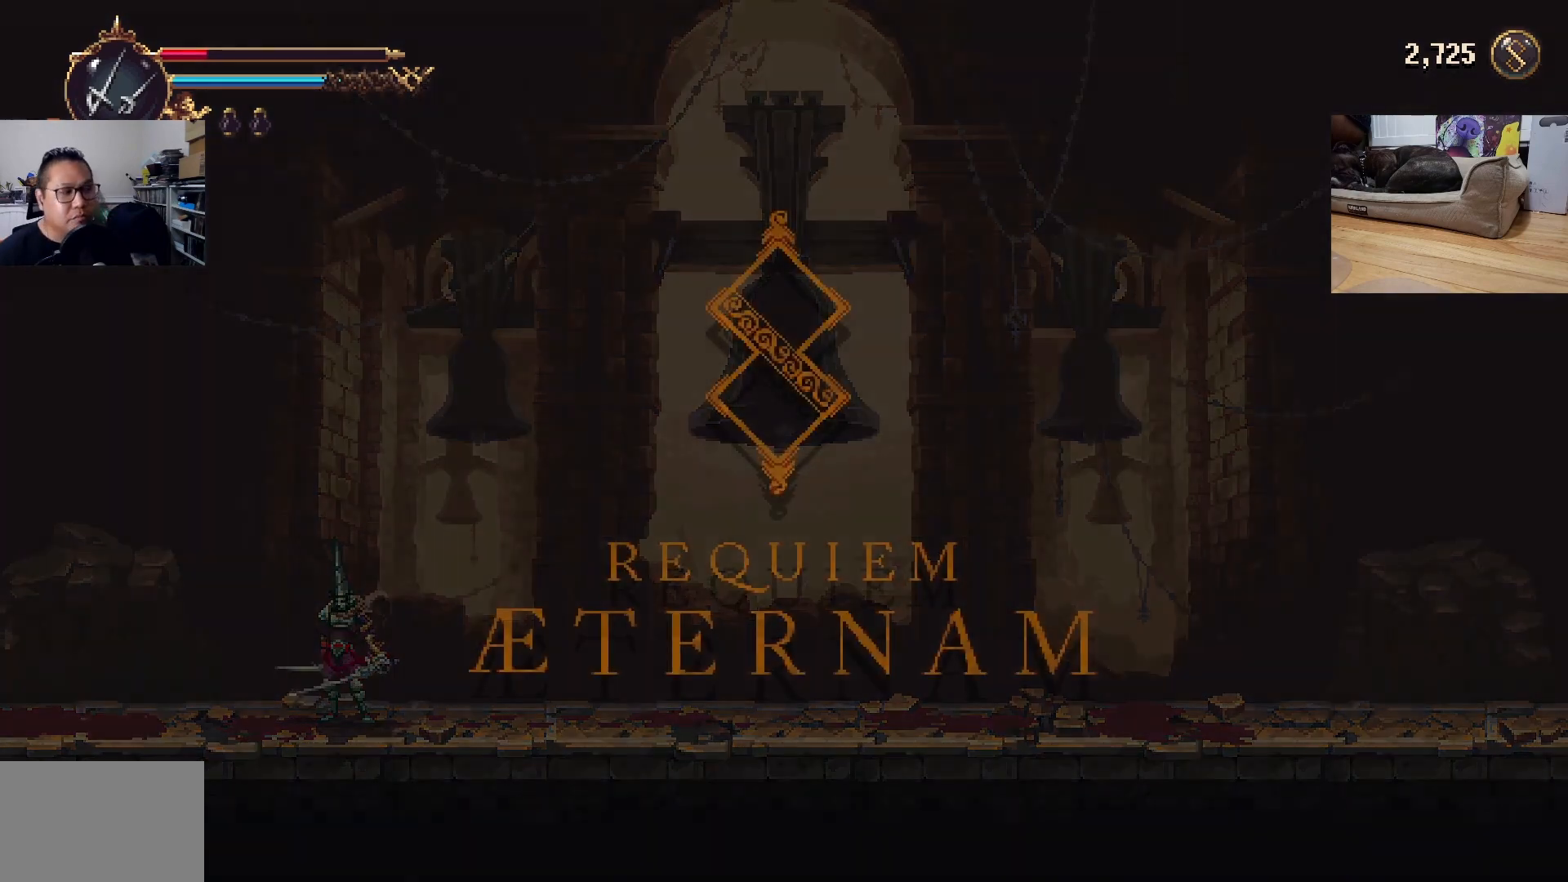
{"buttons": [], "left_stick": "center", "events": []}
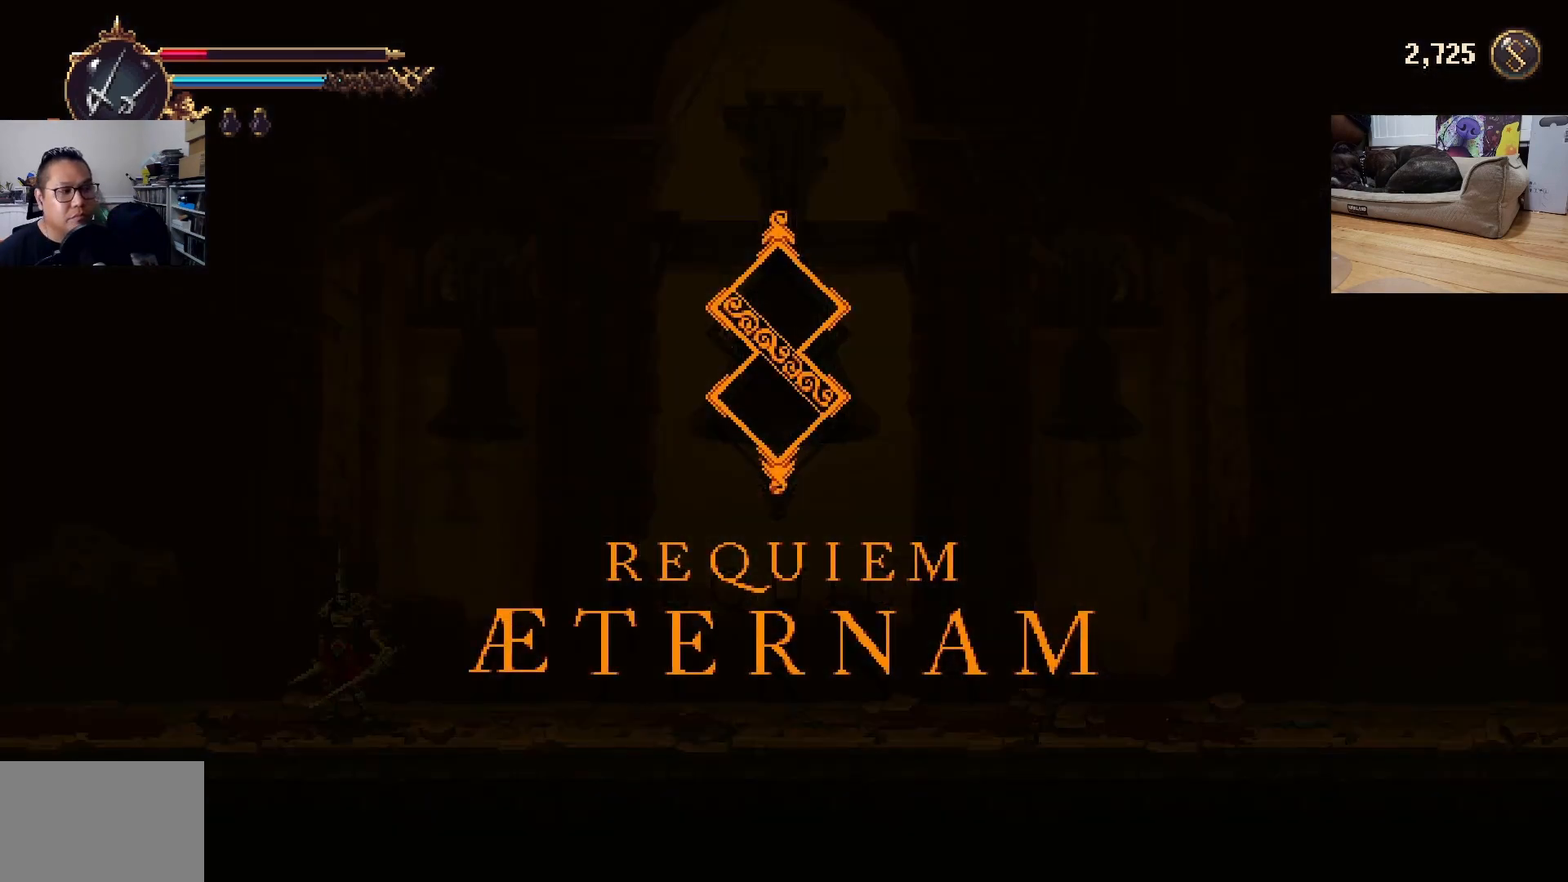
{"buttons": [], "left_stick": "center", "events": []}
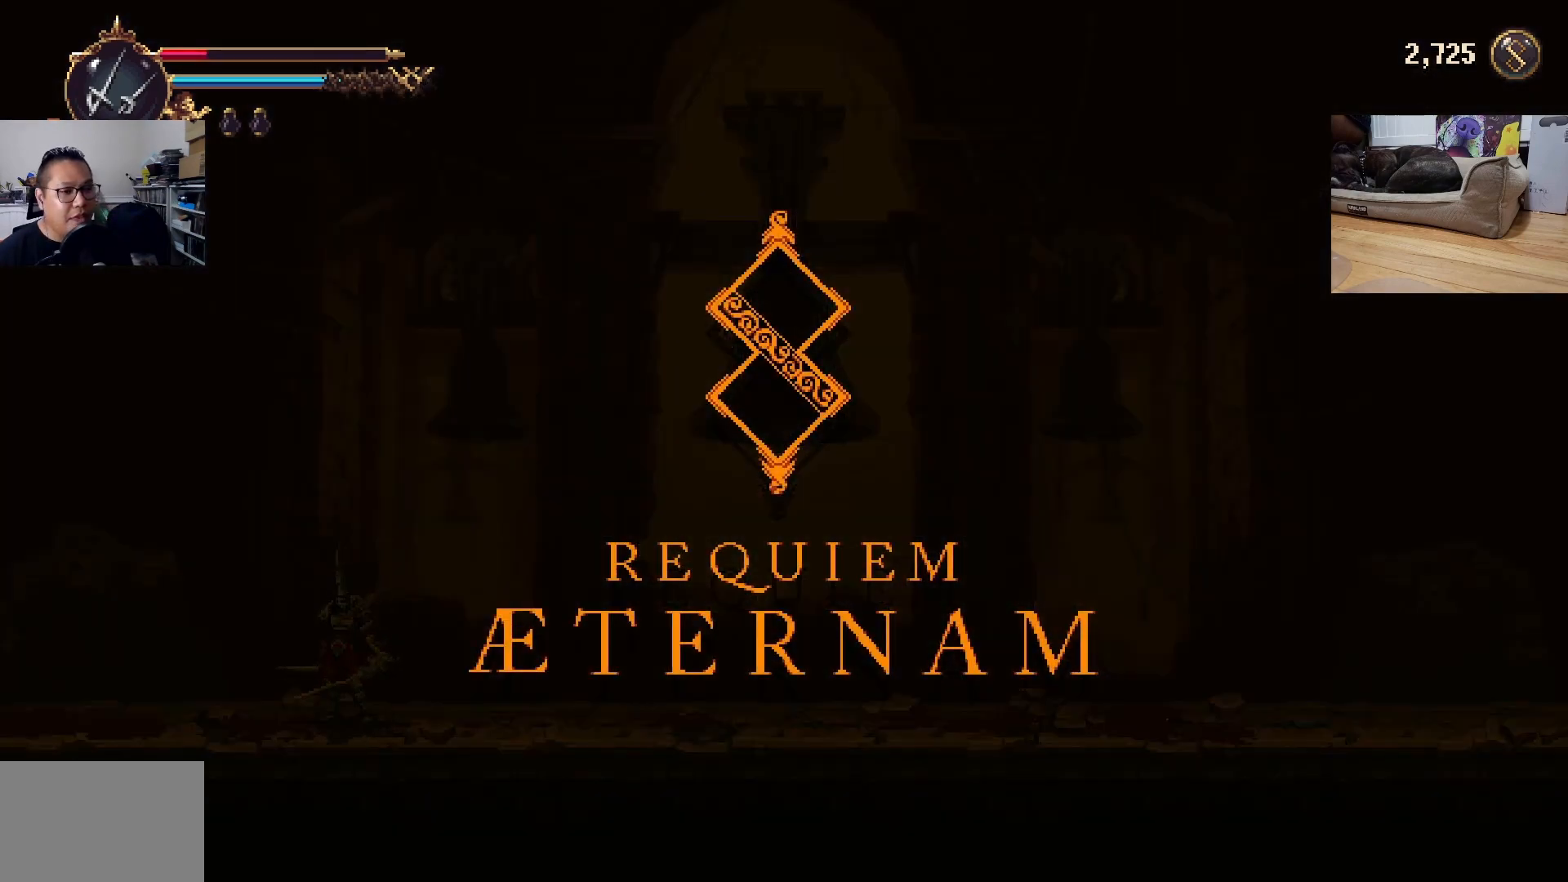
{"buttons": [], "left_stick": "center", "events": []}
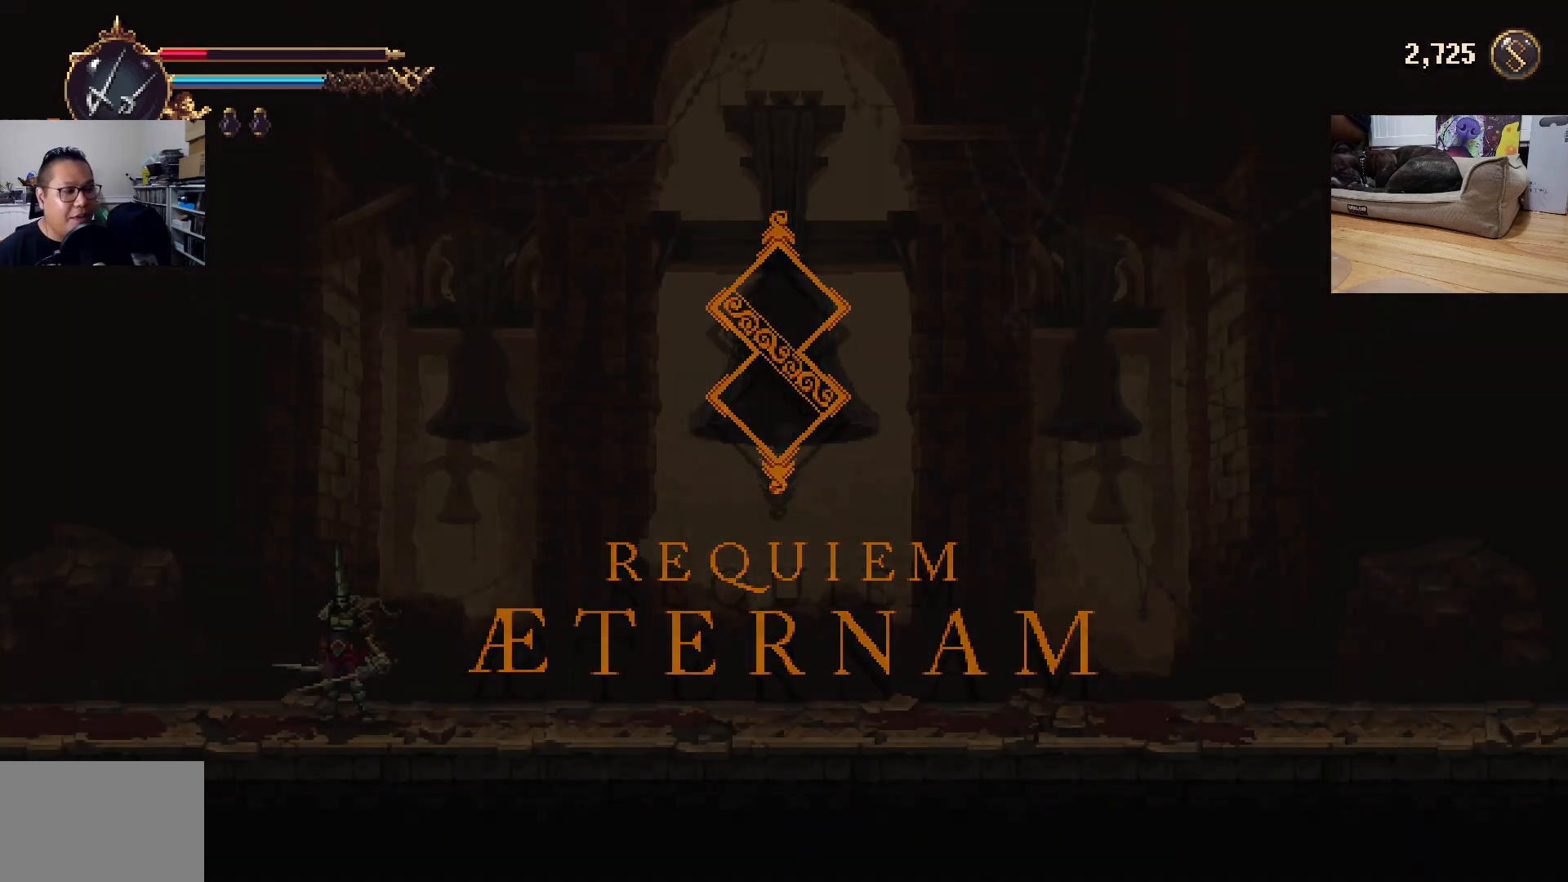
{"buttons": [], "left_stick": "center", "events": []}
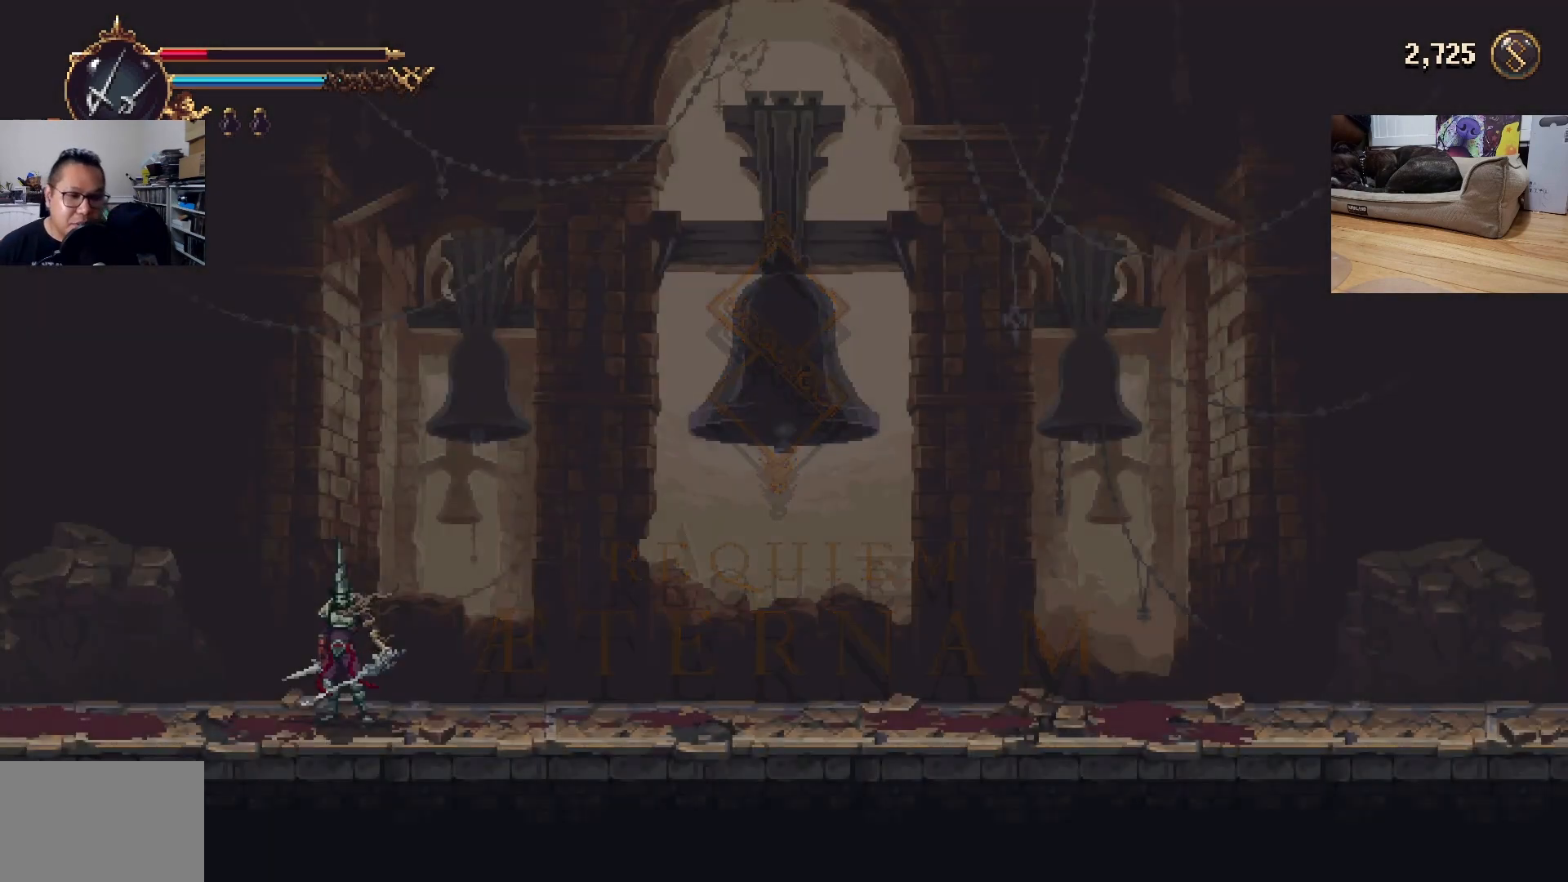
{"buttons": [], "left_stick": "center", "events": []}
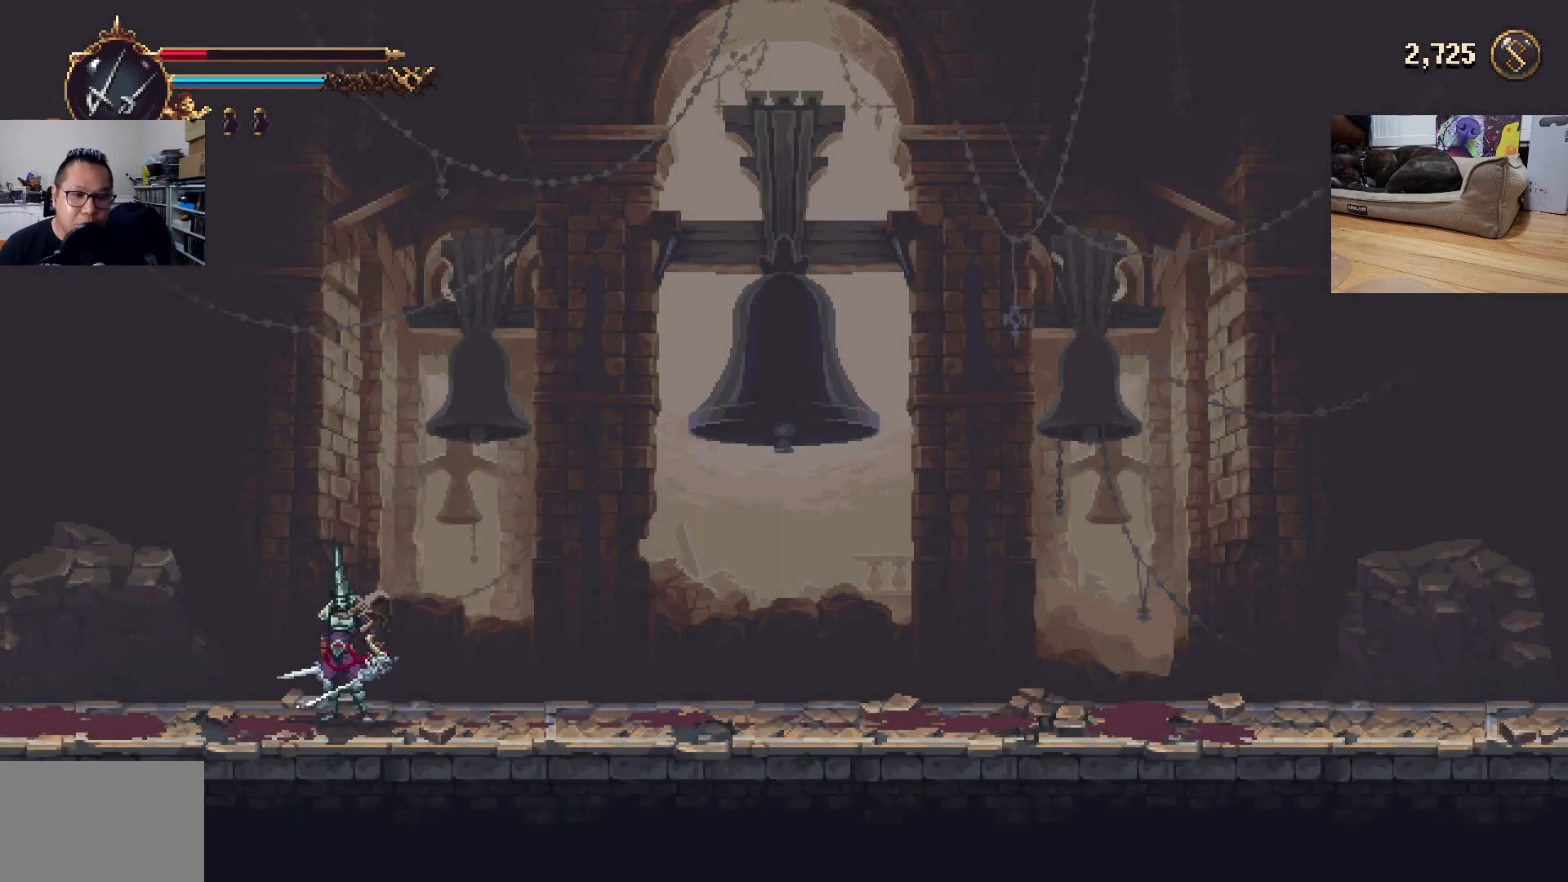
{"buttons": [], "left_stick": "center", "events": []}
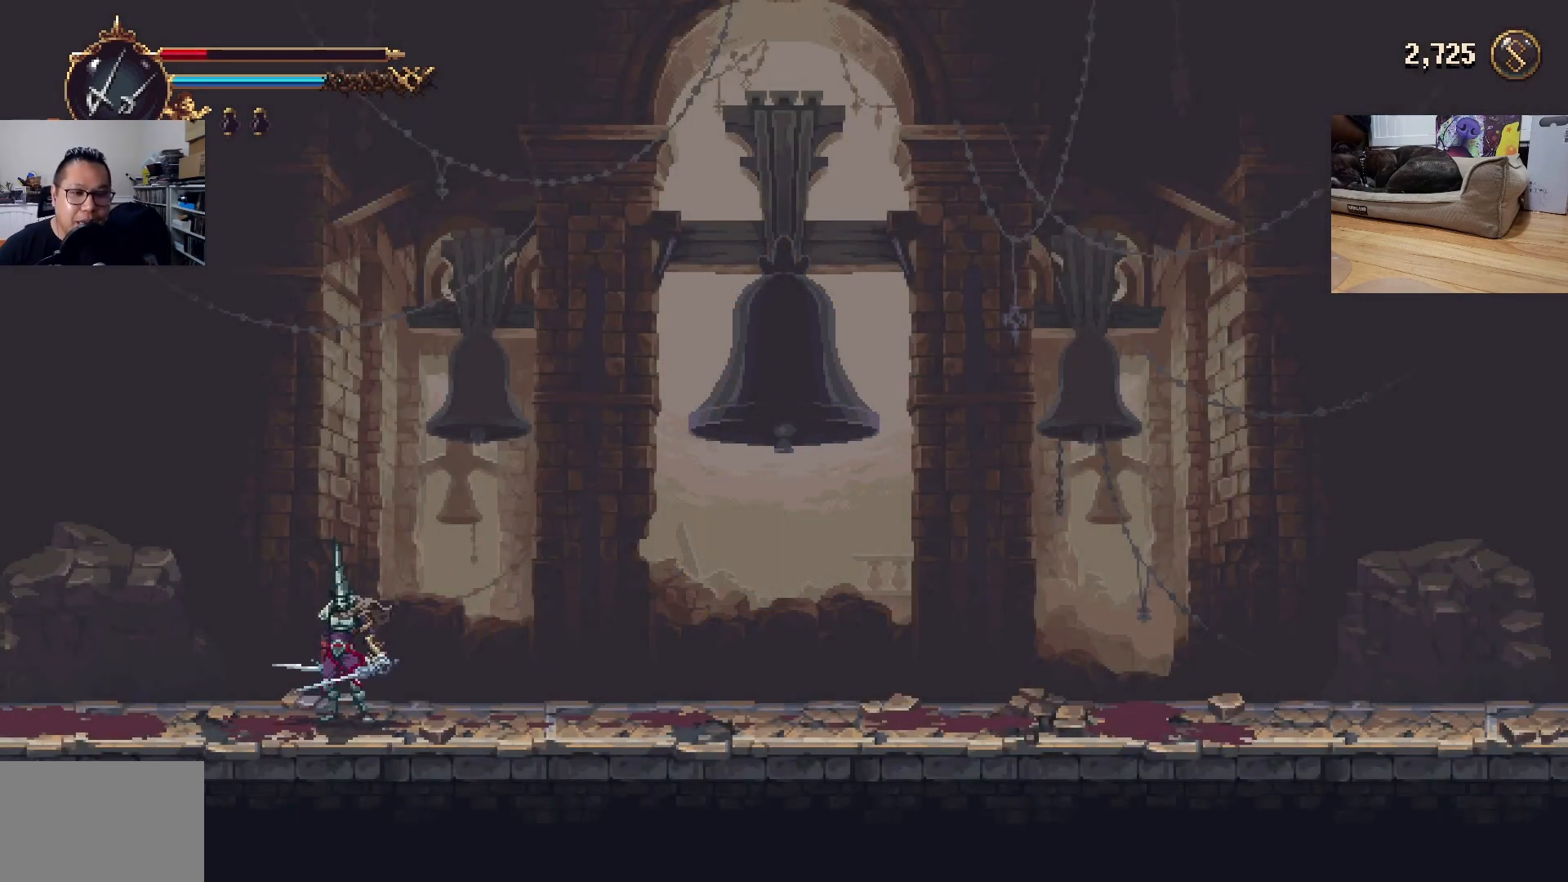
{"buttons": [], "left_stick": "center", "events": []}
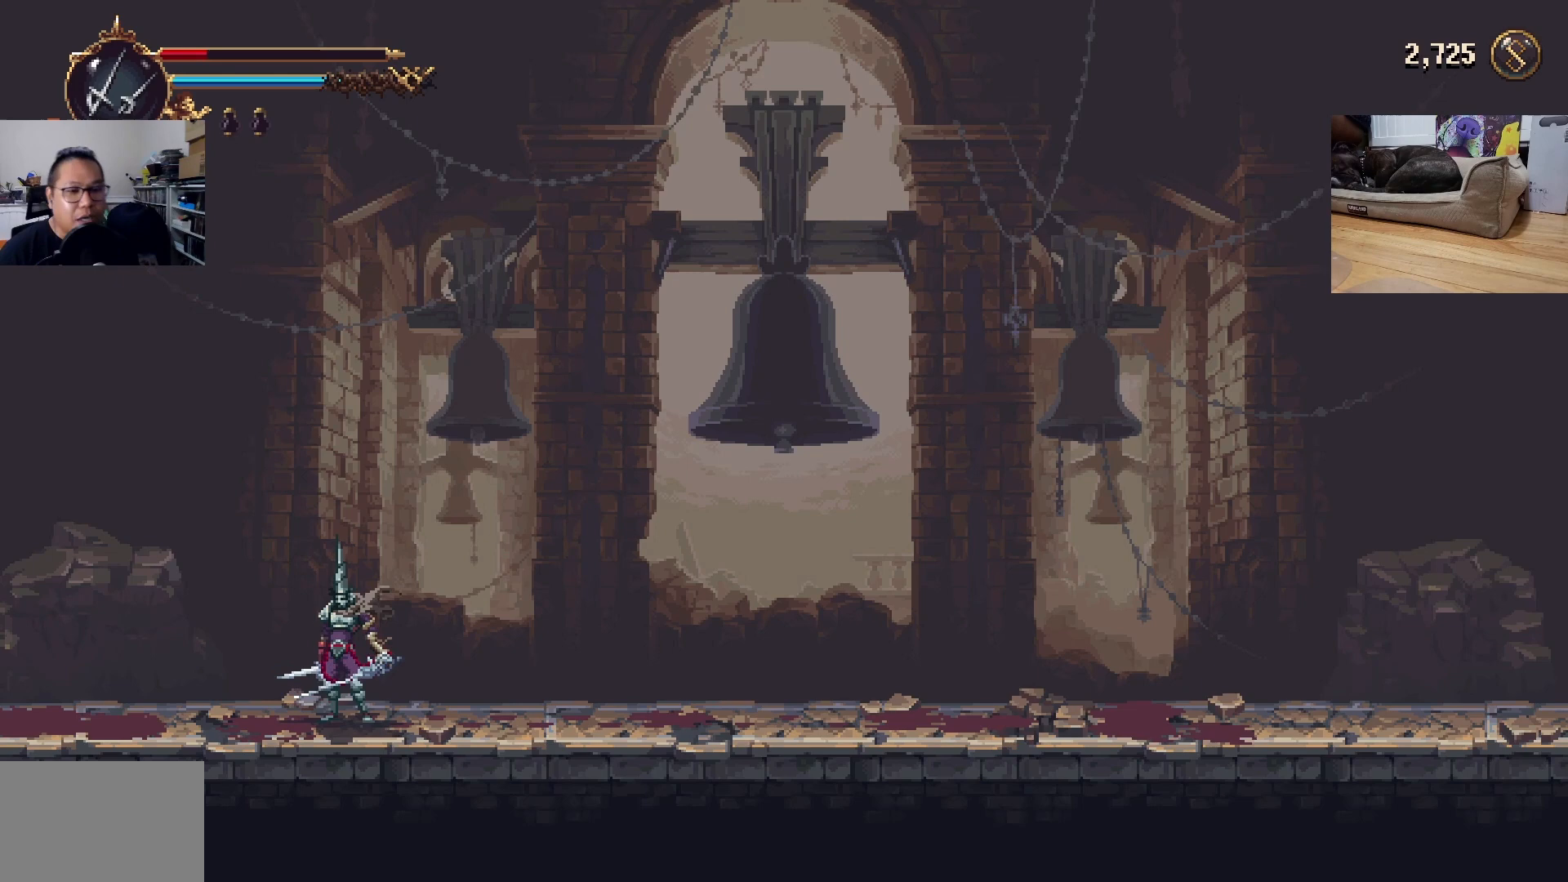
{"buttons": [], "left_stick": "center", "events": []}
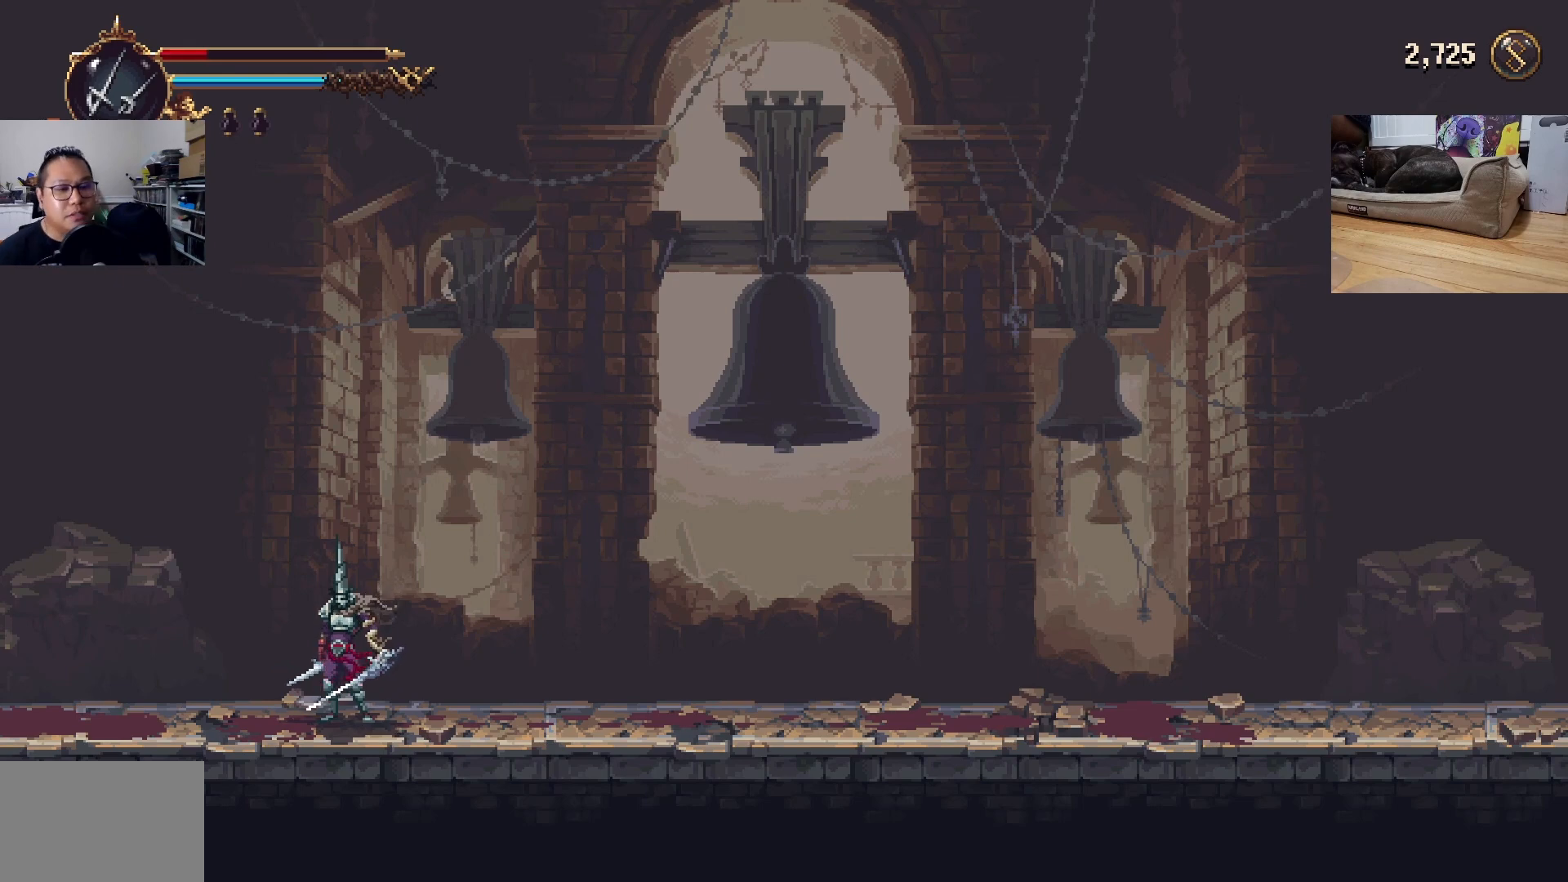
{"buttons": [], "left_stick": "right", "events": [[233, "left_stick", "right"]]}
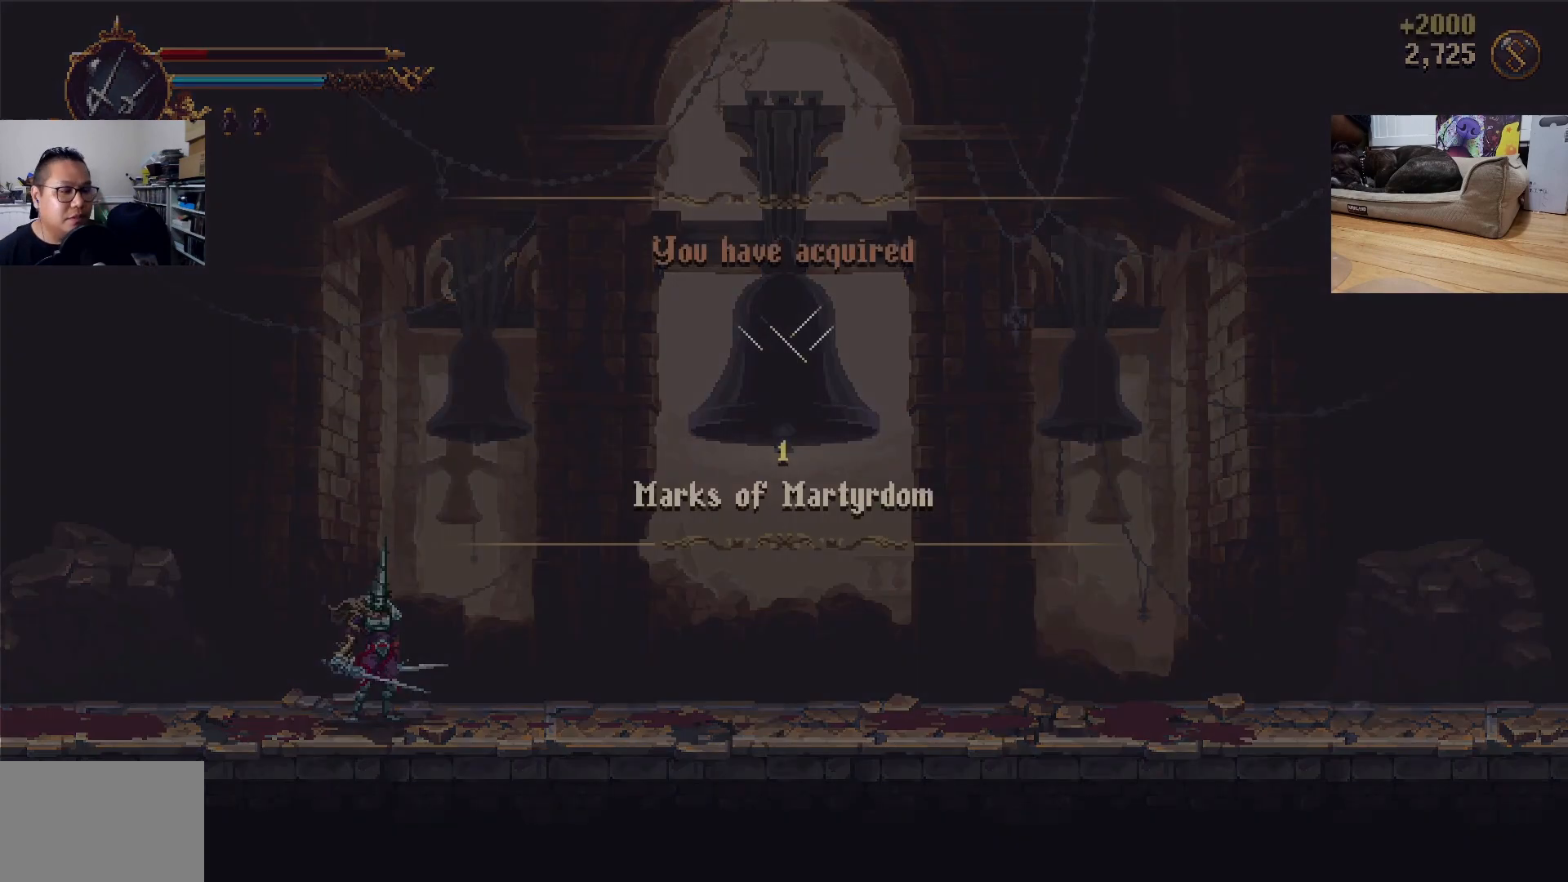
{"buttons": [], "left_stick": "right", "events": [[100, "A", "down"], [200, "A", "up"]]}
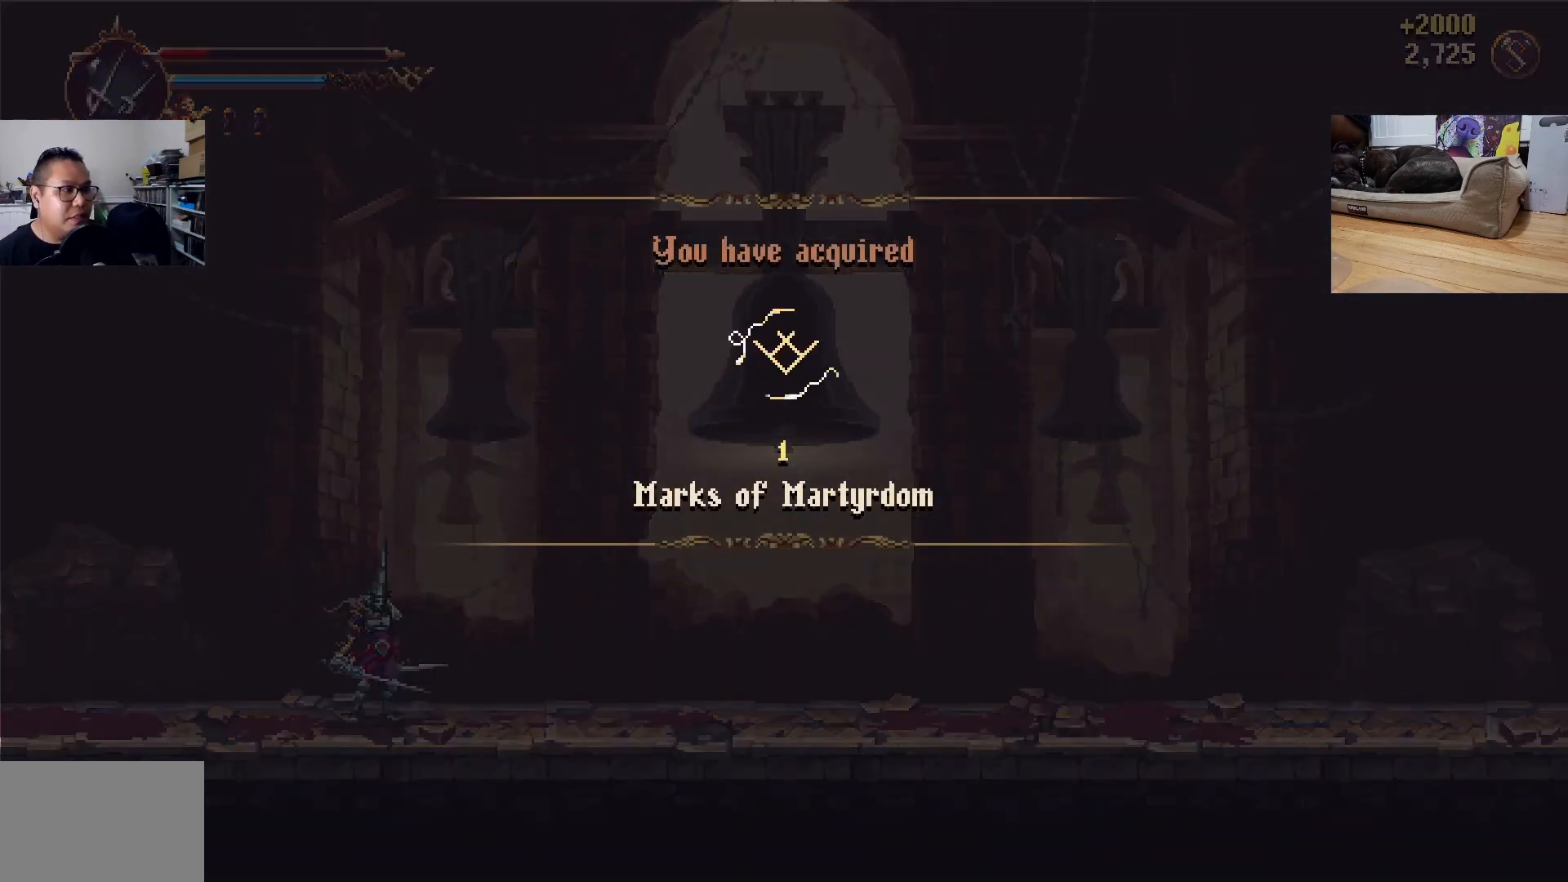
{"buttons": [], "left_stick": "center", "events": [[33, "left_stick", "center"]]}
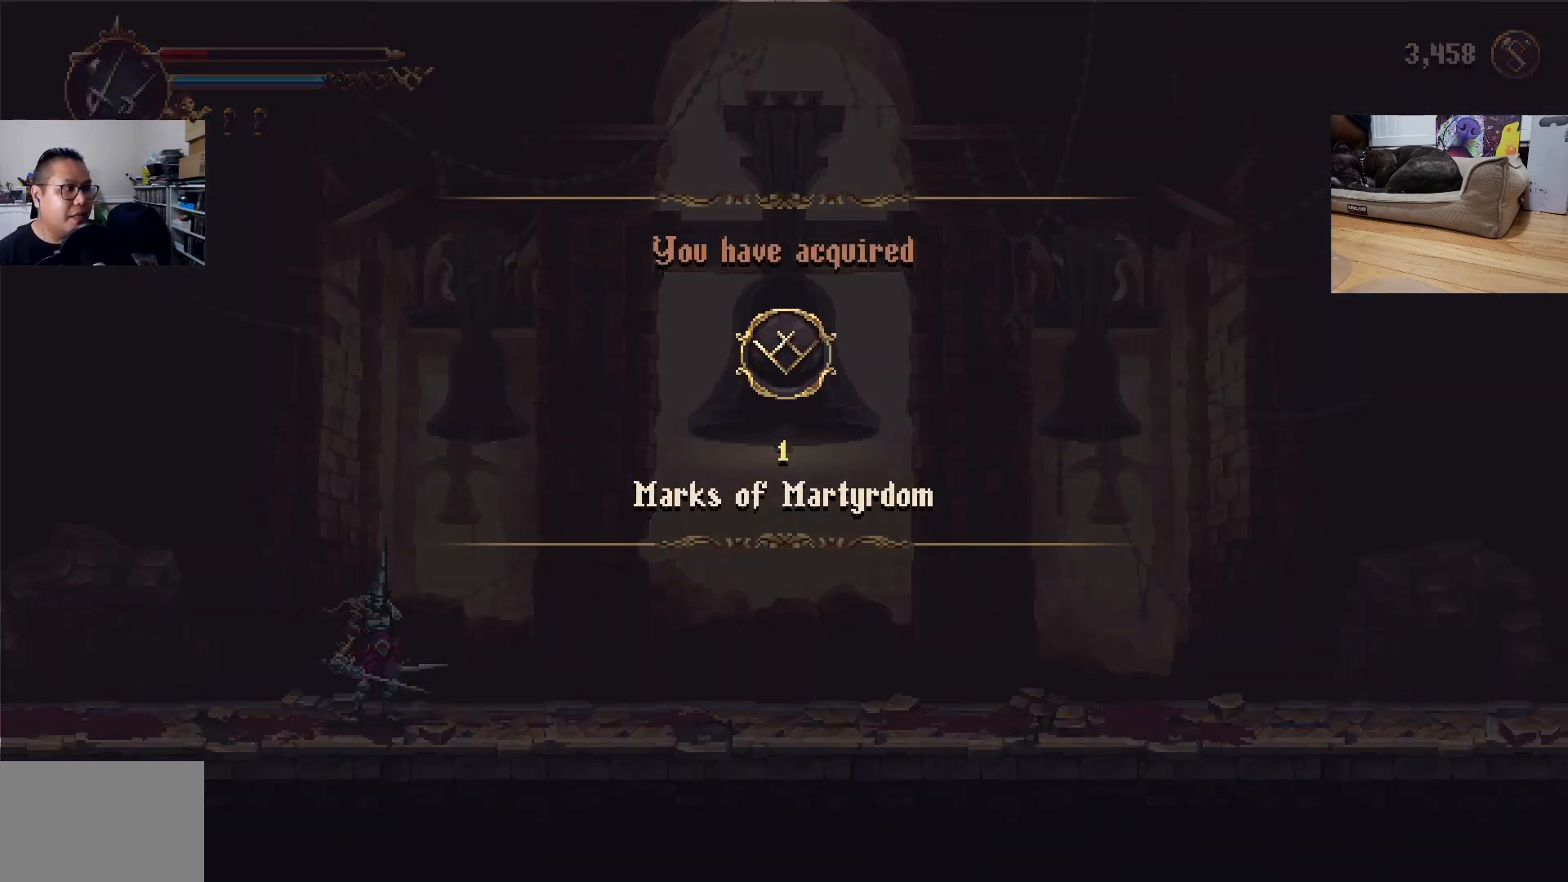
{"buttons": [], "left_stick": "center", "events": []}
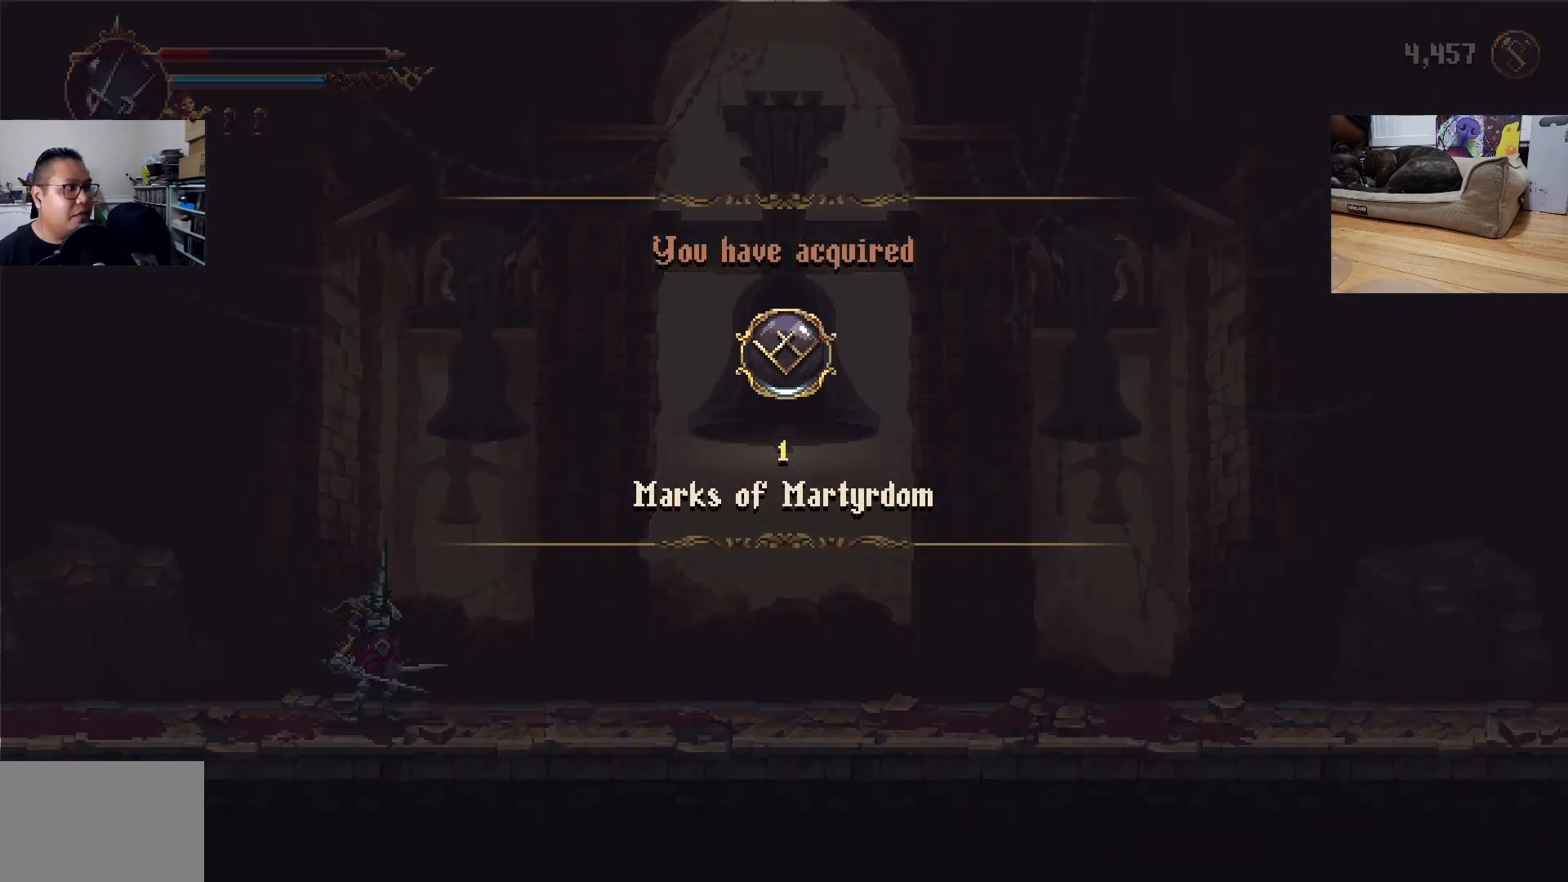
{"buttons": [], "left_stick": "center", "events": []}
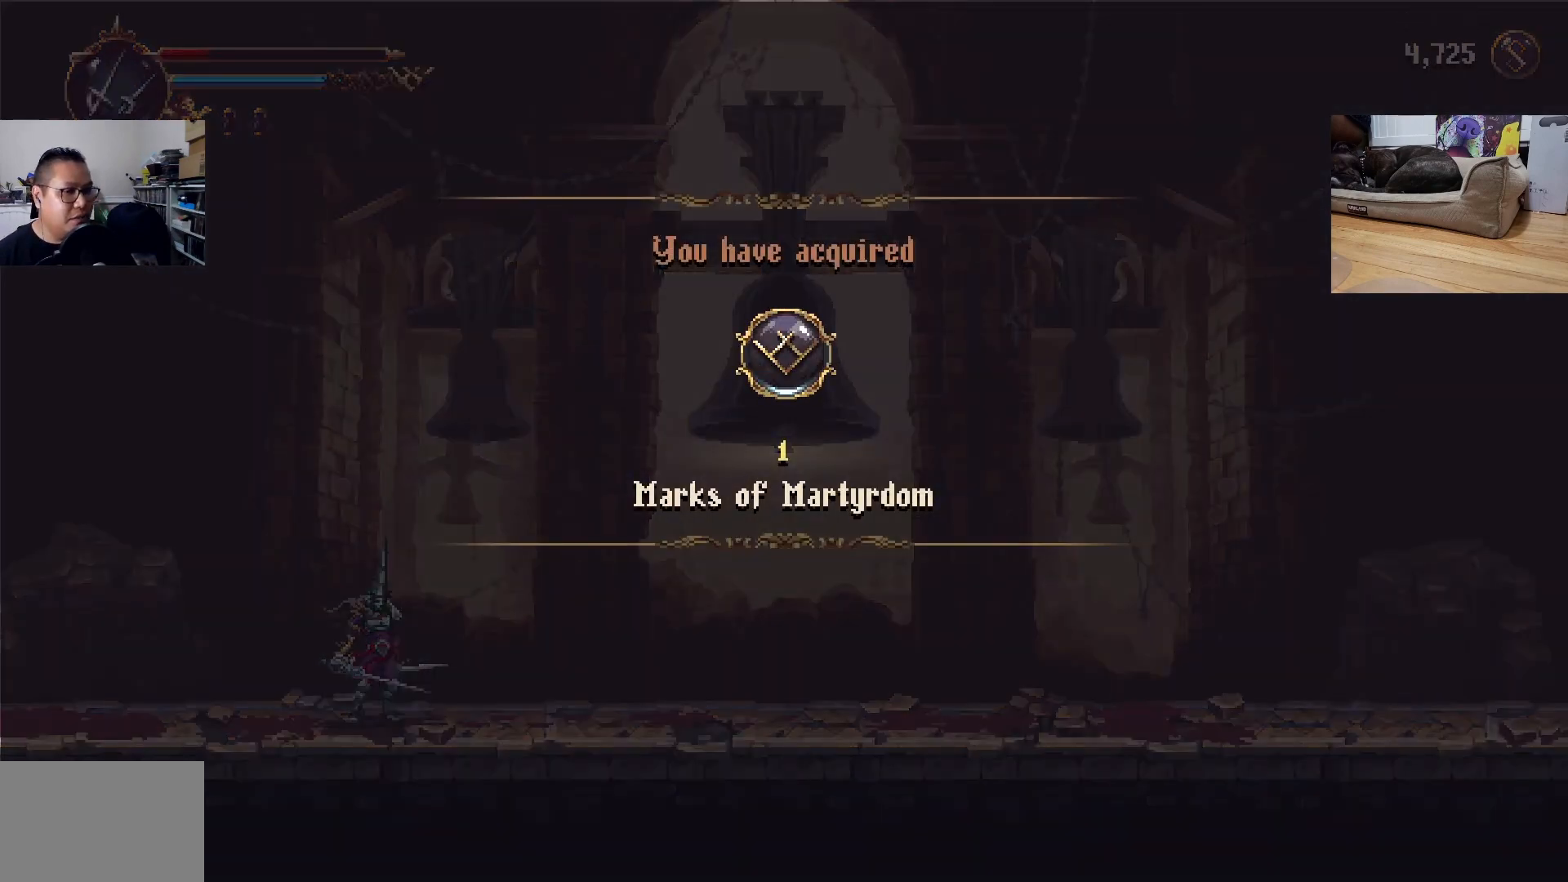
{"buttons": [], "left_stick": "center", "events": [[67, "A", "down"], [167, "A", "up"]]}
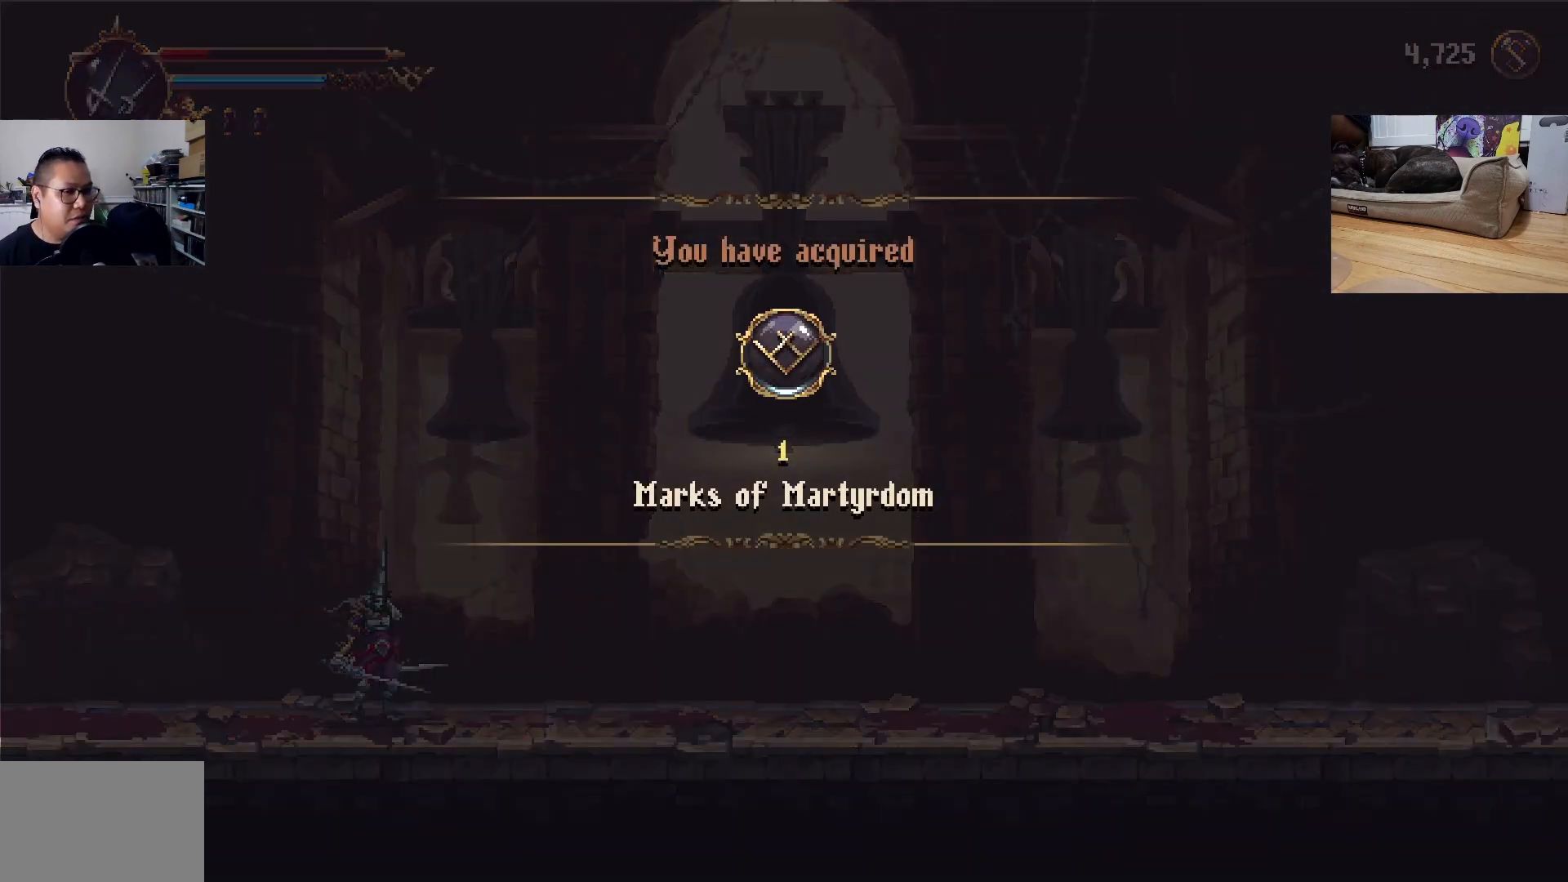
{"buttons": [], "left_stick": "center", "events": [[267, "A", "down"], [300, "A", "up"]]}